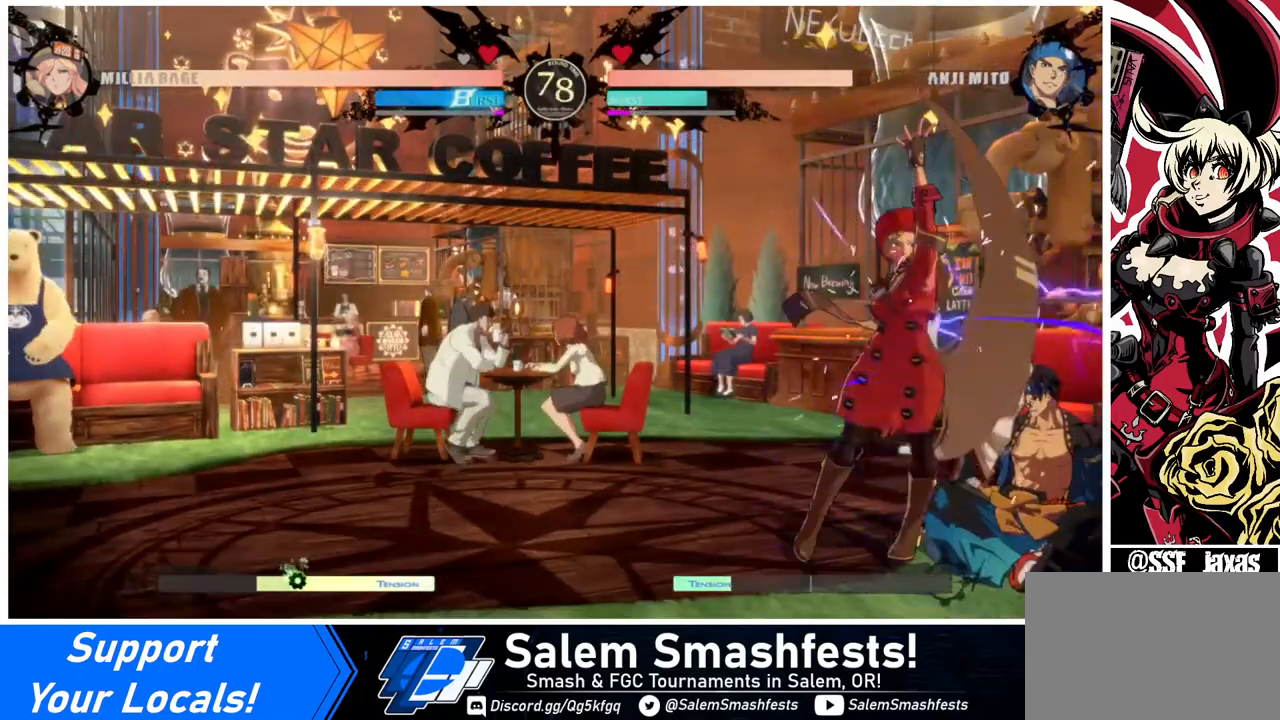
Gameplay with a controller (arcade stick); each line is a JSON object with the inputs held at the frame after it. "events" lists button and stick changes between this image and that frame as [ms after this image, input, new state], when the widget could be followed in between. Not read: L3 R3.
{"buttons": ["DPAD_RIGHT"], "events": [[80, "DPAD_DOWN", "down"], [120, "DPAD_RIGHT", "down"], [160, "DPAD_DOWN", "up"], [200, "CROSS", "down"], [200, "DPAD_UP", "down"], [240, "CROSS", "up"], [240, "DPAD_UP", "up"]]}
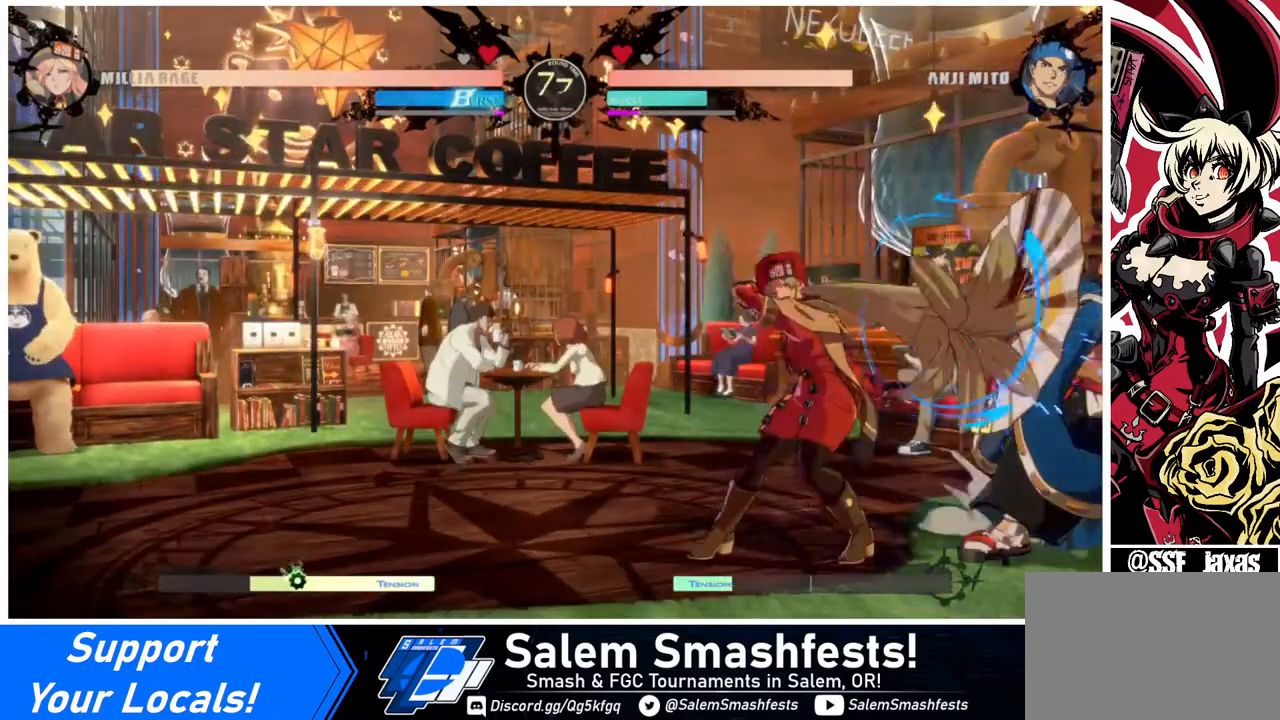
{"buttons": [], "events": [[240, "DPAD_RIGHT", "up"]]}
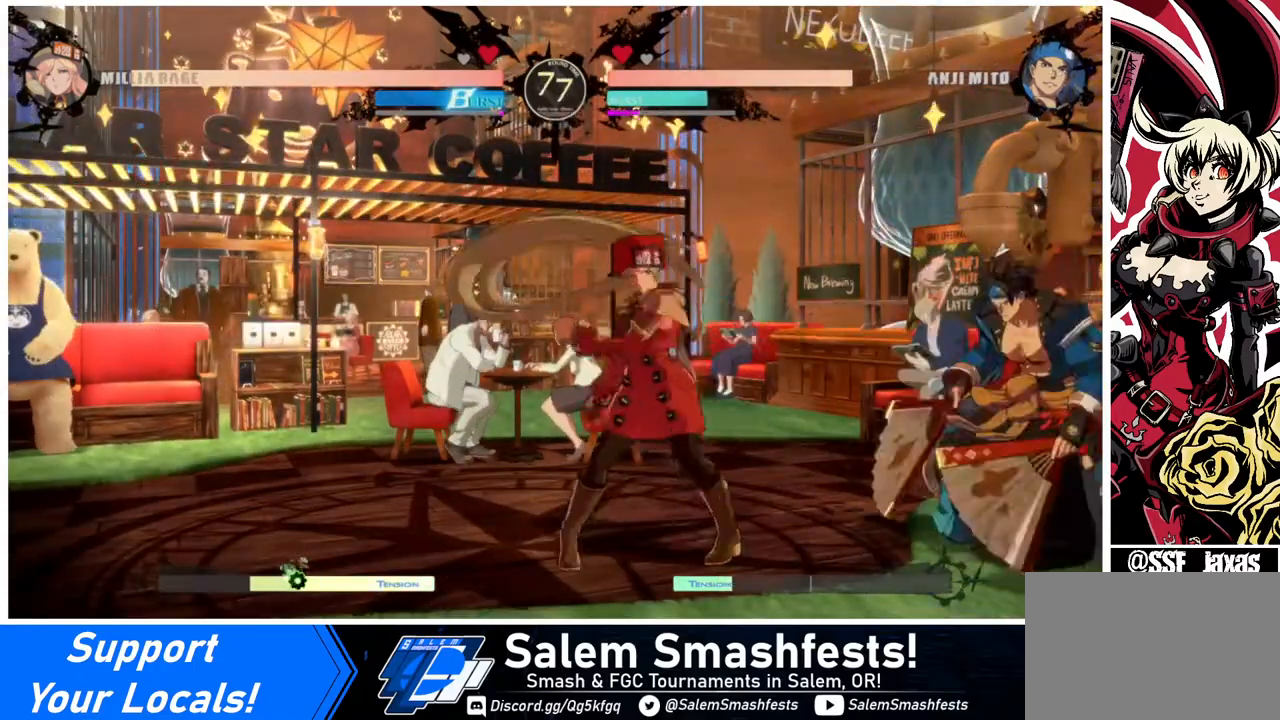
{"buttons": [], "events": [[40, "DPAD_LEFT", "down"], [120, "DPAD_LEFT", "up"], [200, "DPAD_LEFT", "down"], [320, "DPAD_LEFT", "up"], [360, "DPAD_RIGHT", "down"], [440, "DPAD_RIGHT", "up"]]}
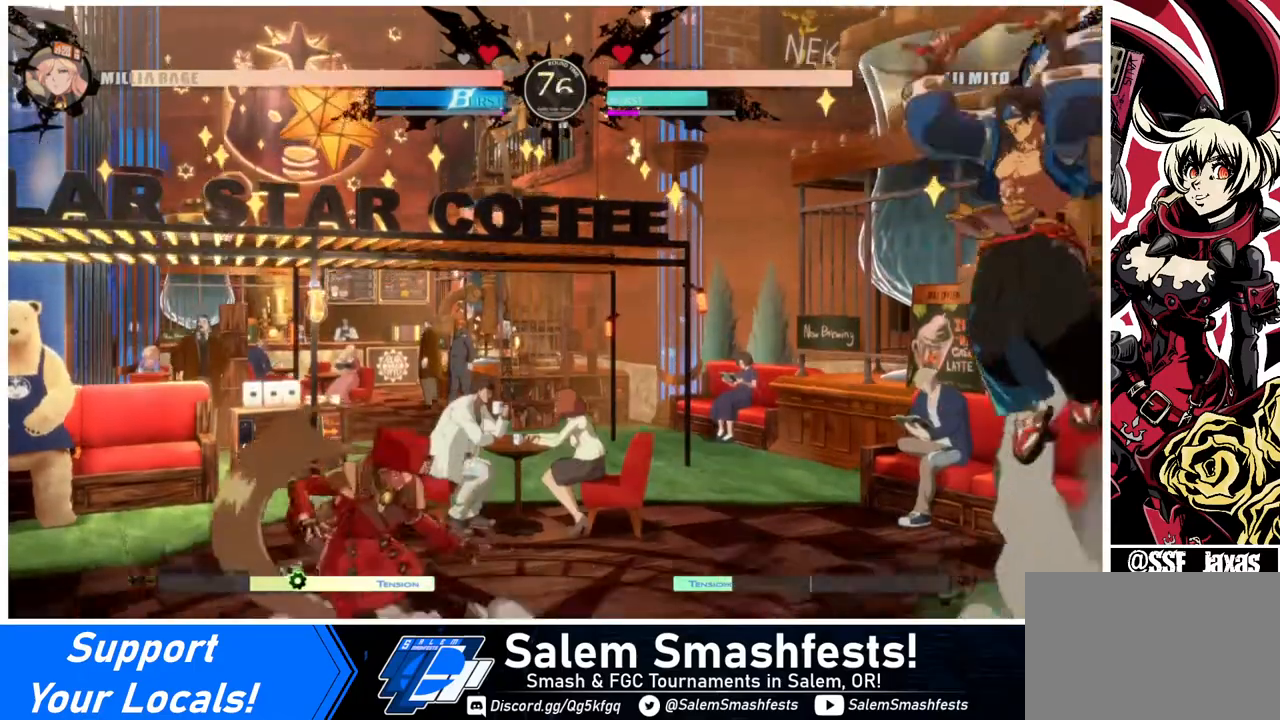
{"buttons": [], "events": [[40, "DPAD_RIGHT", "down"], [320, "DPAD_RIGHT", "up"], [360, "TRIANGLE", "down"], [480, "TRIANGLE", "up"]]}
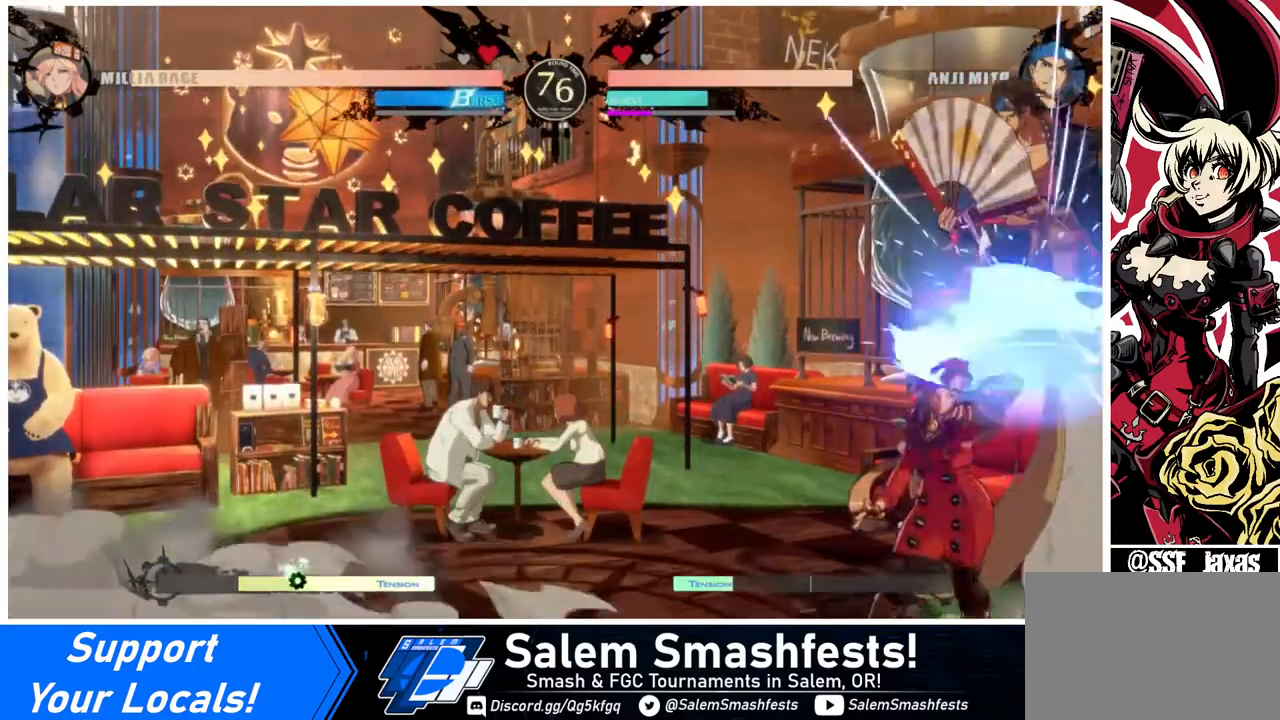
{"buttons": [], "events": []}
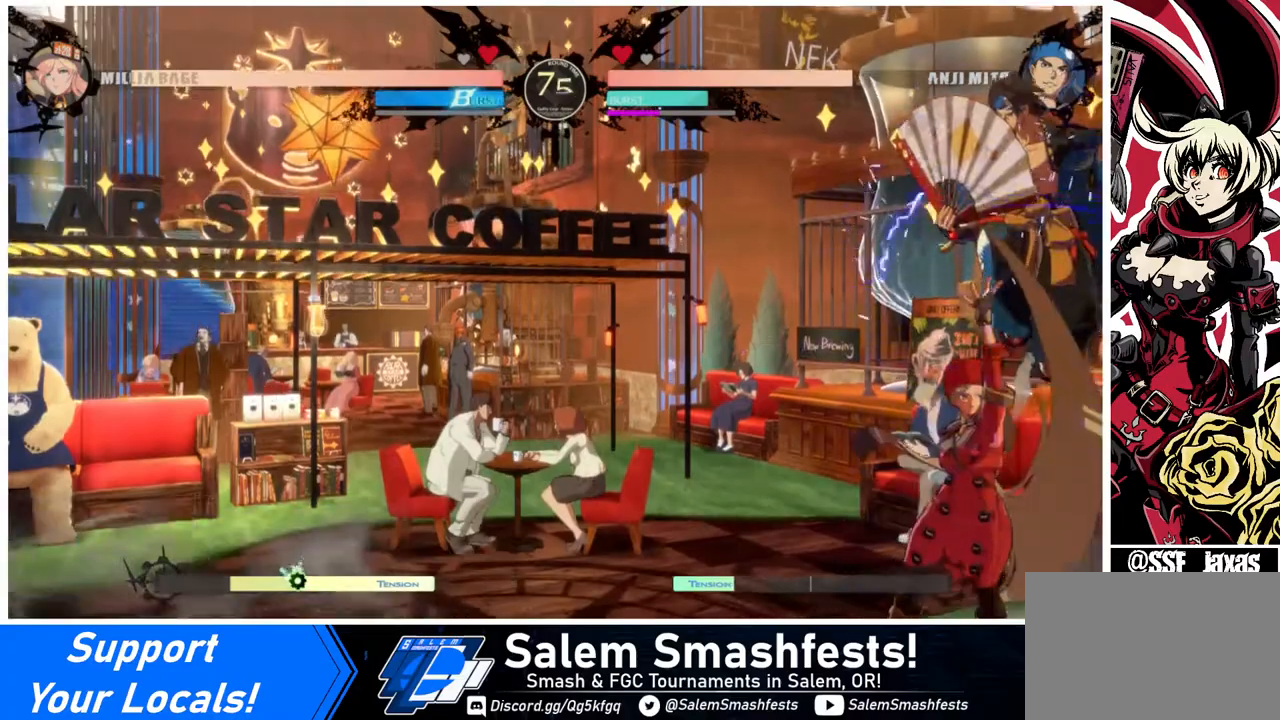
{"buttons": ["DPAD_RIGHT"], "events": [[80, "DPAD_DOWN", "down"], [120, "DPAD_RIGHT", "down"], [200, "DPAD_DOWN", "up"], [200, "DPAD_UP", "down"], [240, "CROSS", "down"], [240, "DPAD_UP", "up"], [280, "CROSS", "up"]]}
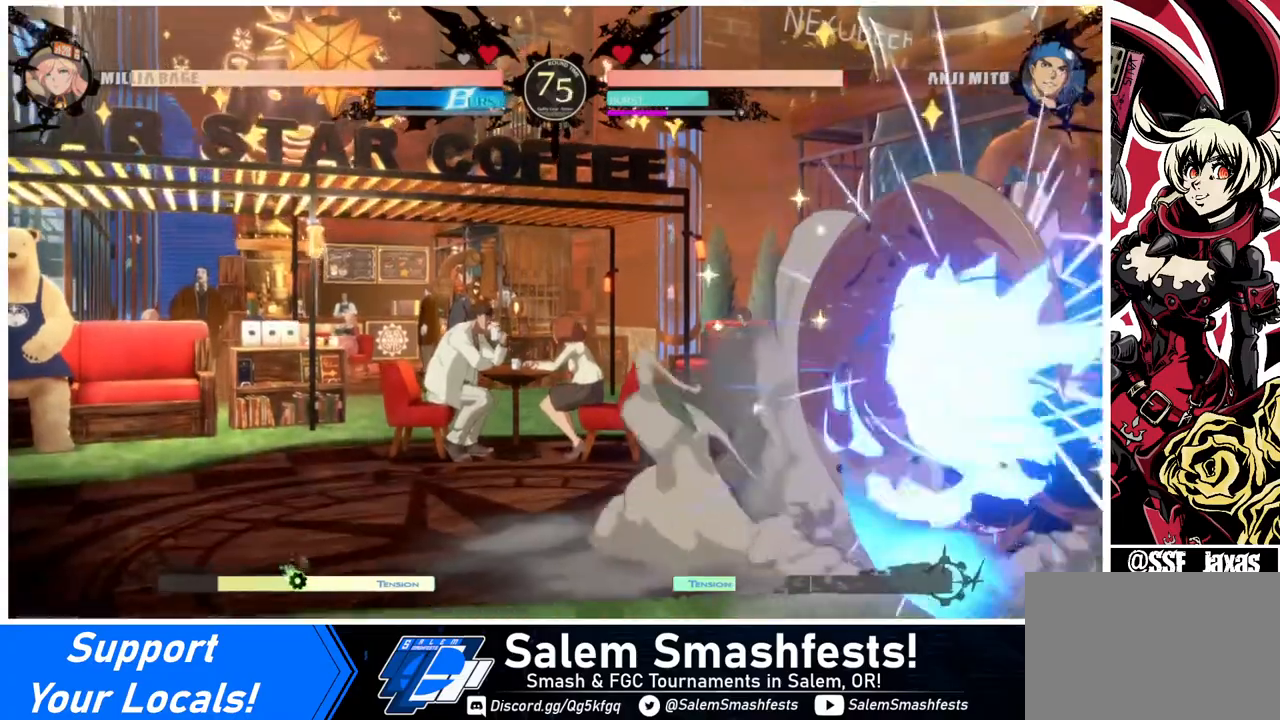
{"buttons": ["DPAD_LEFT"], "events": [[80, "CIRCLE", "down"], [80, "L1", "down"], [320, "DPAD_RIGHT", "up"], [320, "L1", "up"], [360, "CIRCLE", "up"], [400, "DPAD_LEFT", "down"]]}
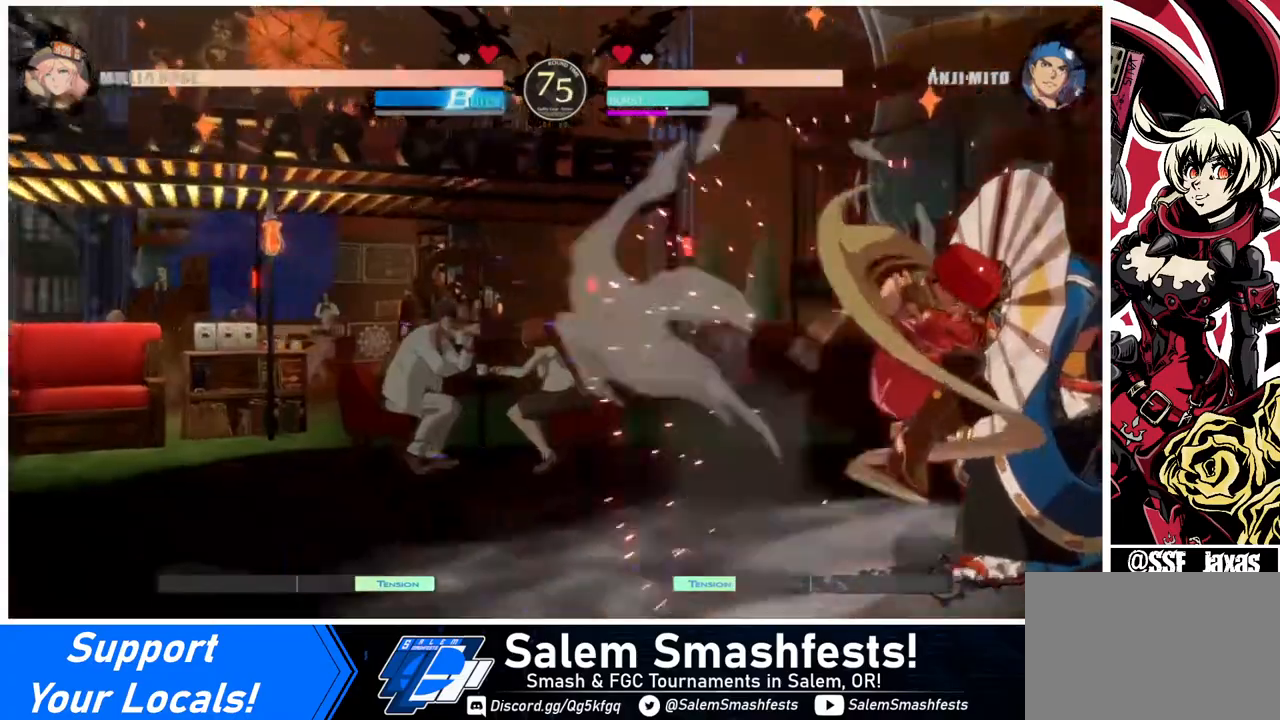
{"buttons": [], "events": [[160, "DPAD_LEFT", "up"]]}
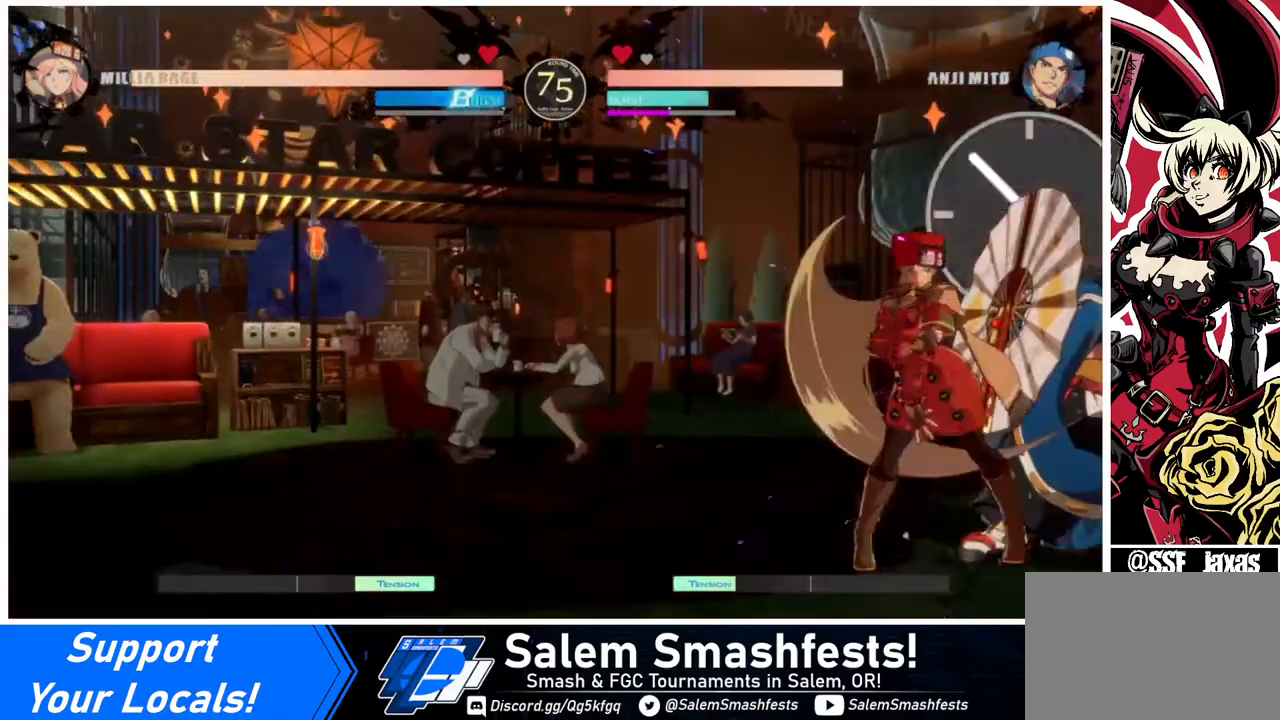
{"buttons": [], "events": [[40, "SQUARE", "down"], [80, "DPAD_DOWN", "down"], [120, "SQUARE", "up"], [240, "R2", "down"], [400, "DPAD_DOWN", "up"], [400, "R2", "up"]]}
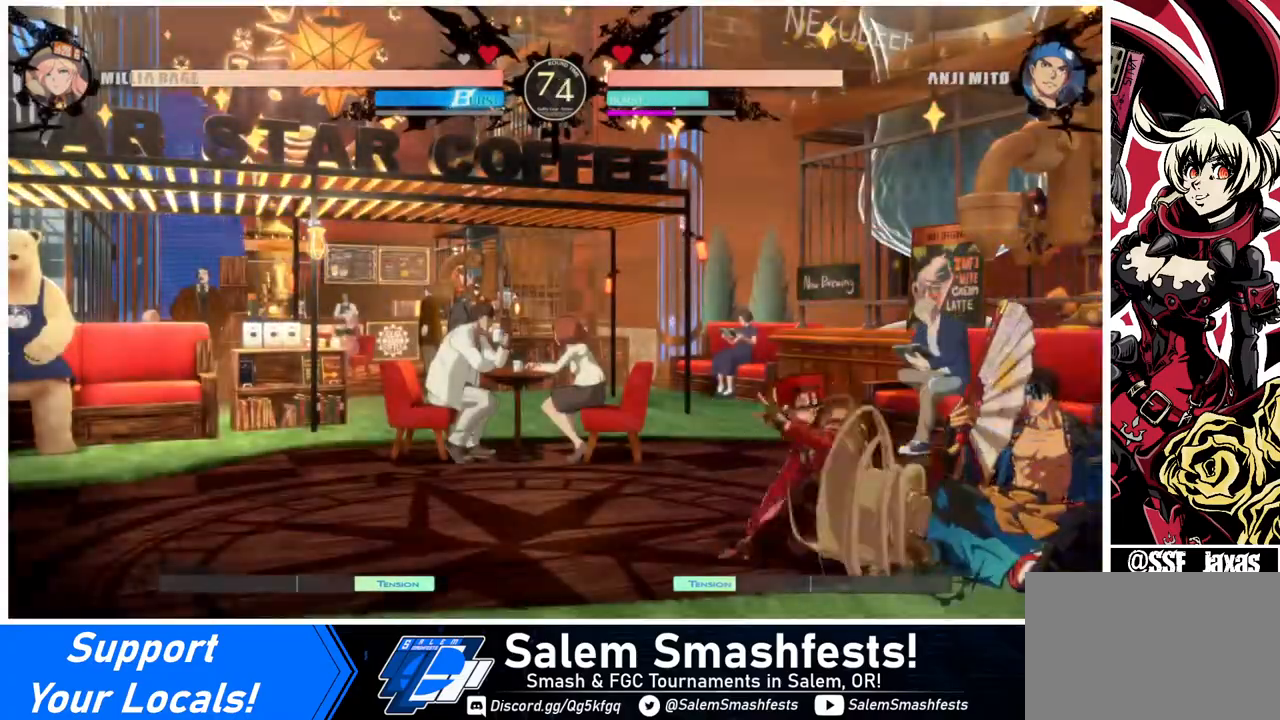
{"buttons": ["TRIANGLE", "DPAD_RIGHT"], "events": [[240, "DPAD_DOWN", "down"], [360, "DPAD_RIGHT", "down"], [400, "DPAD_DOWN", "up"], [440, "TRIANGLE", "down"]]}
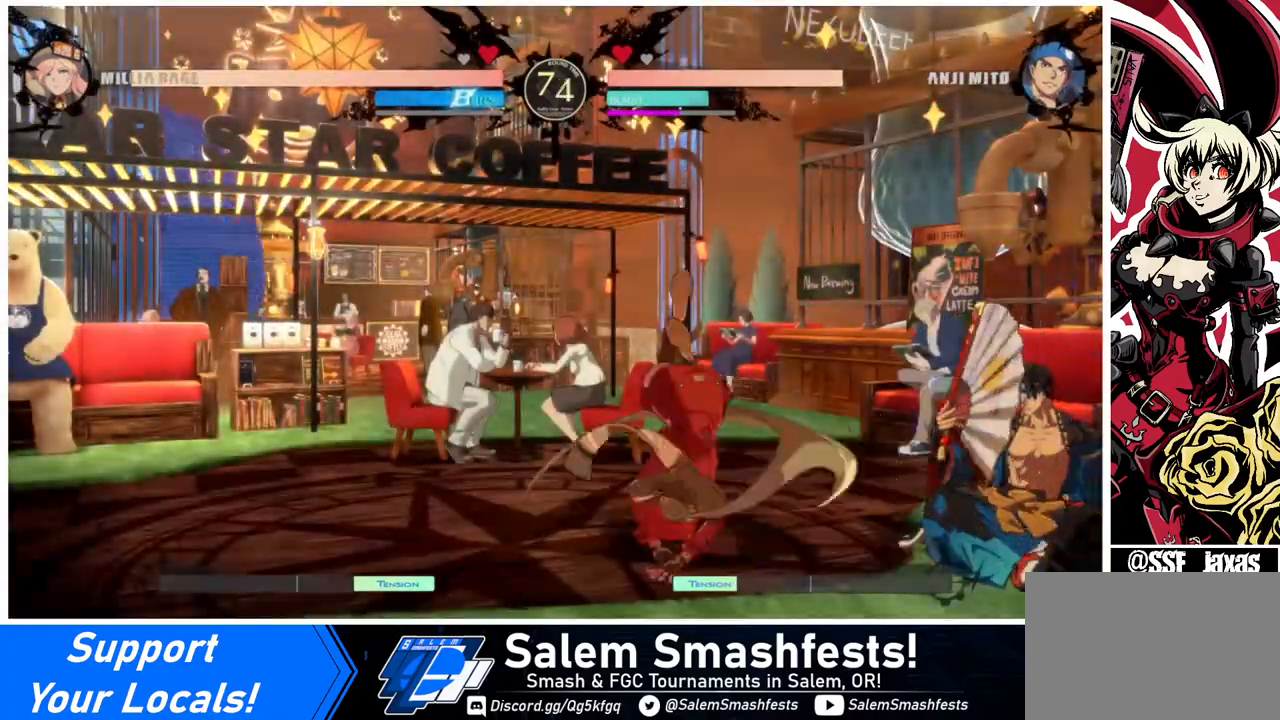
{"buttons": [], "events": [[40, "DPAD_RIGHT", "up"], [80, "DPAD_LEFT", "down"], [80, "TRIANGLE", "up"], [440, "DPAD_LEFT", "up"]]}
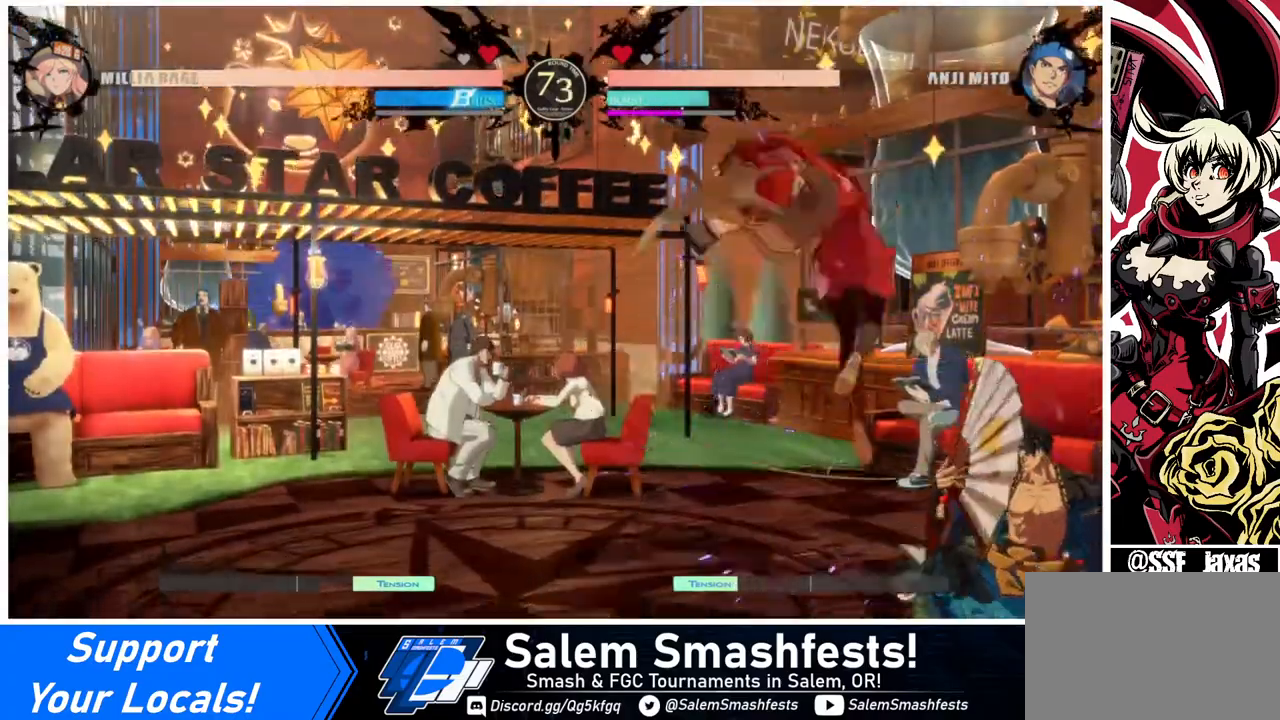
{"buttons": ["DPAD_LEFT"], "events": [[240, "SQUARE", "down"], [320, "DPAD_LEFT", "down"], [360, "SQUARE", "up"]]}
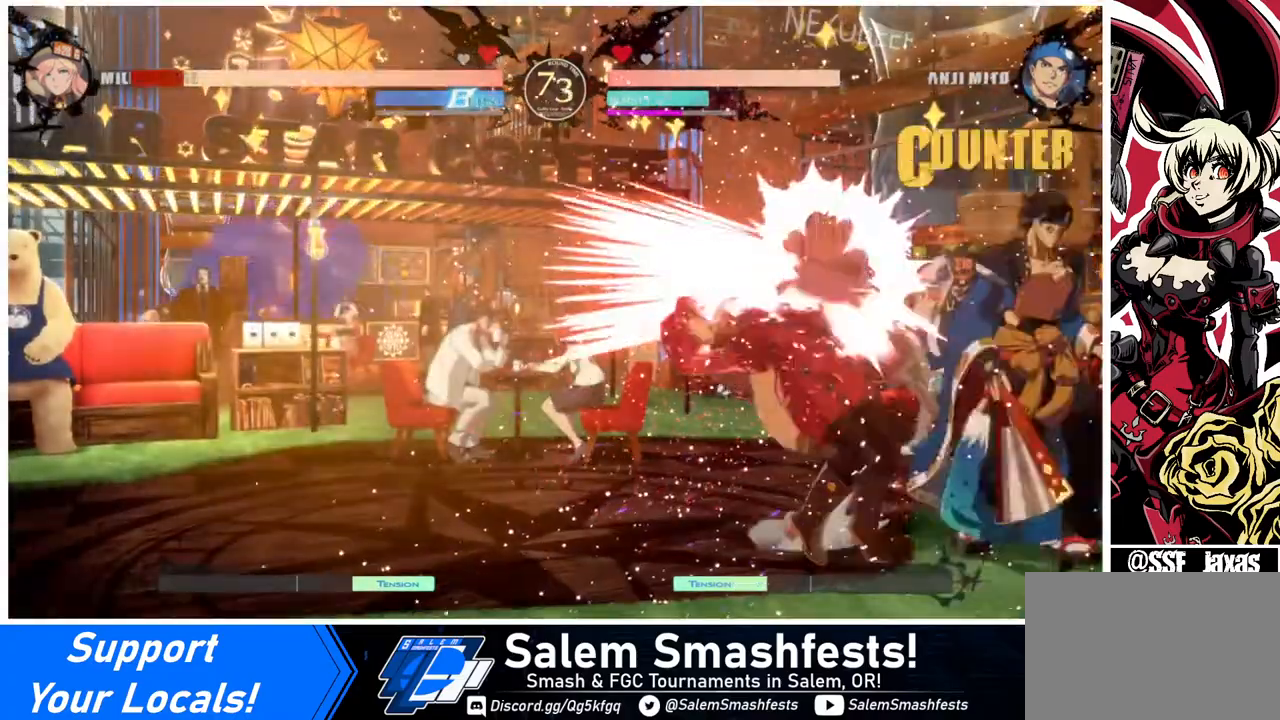
{"buttons": ["DPAD_LEFT"], "events": [[120, "R2", "down"], [120, "SQUARE", "down"], [200, "R2", "up"], [240, "SQUARE", "up"]]}
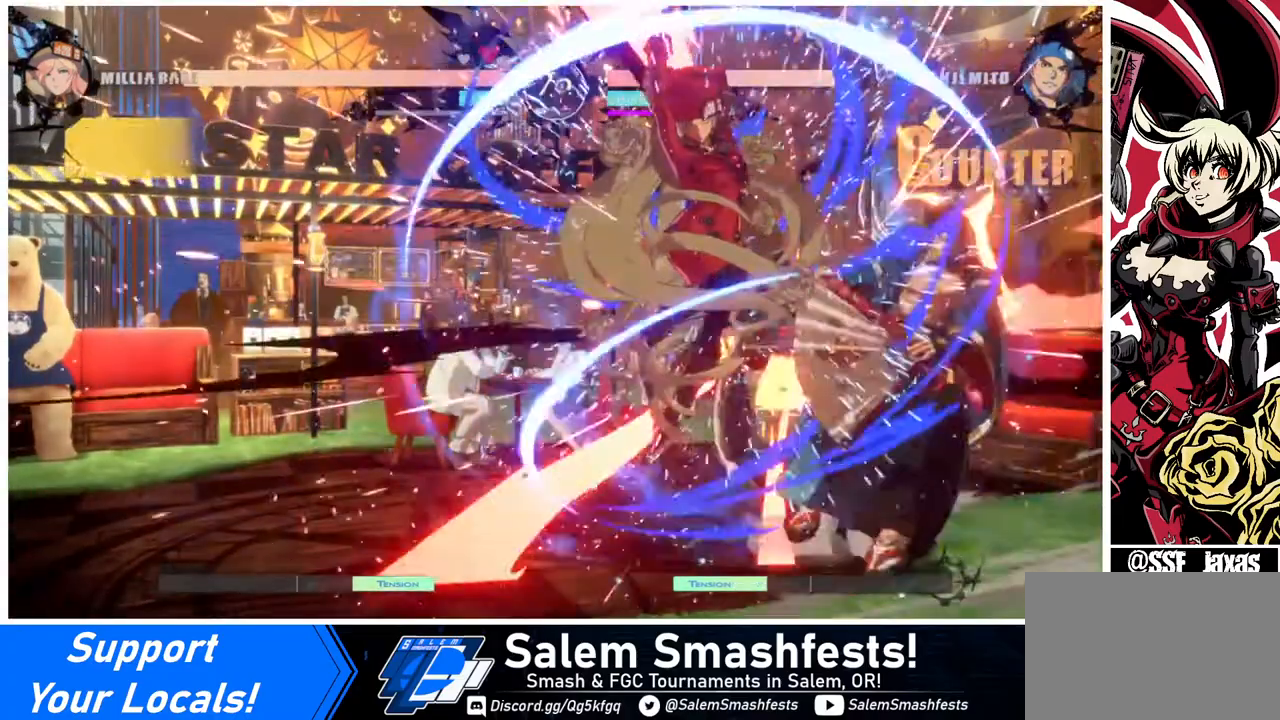
{"buttons": ["DPAD_RIGHT"], "events": [[80, "DPAD_LEFT", "up"], [480, "DPAD_RIGHT", "down"]]}
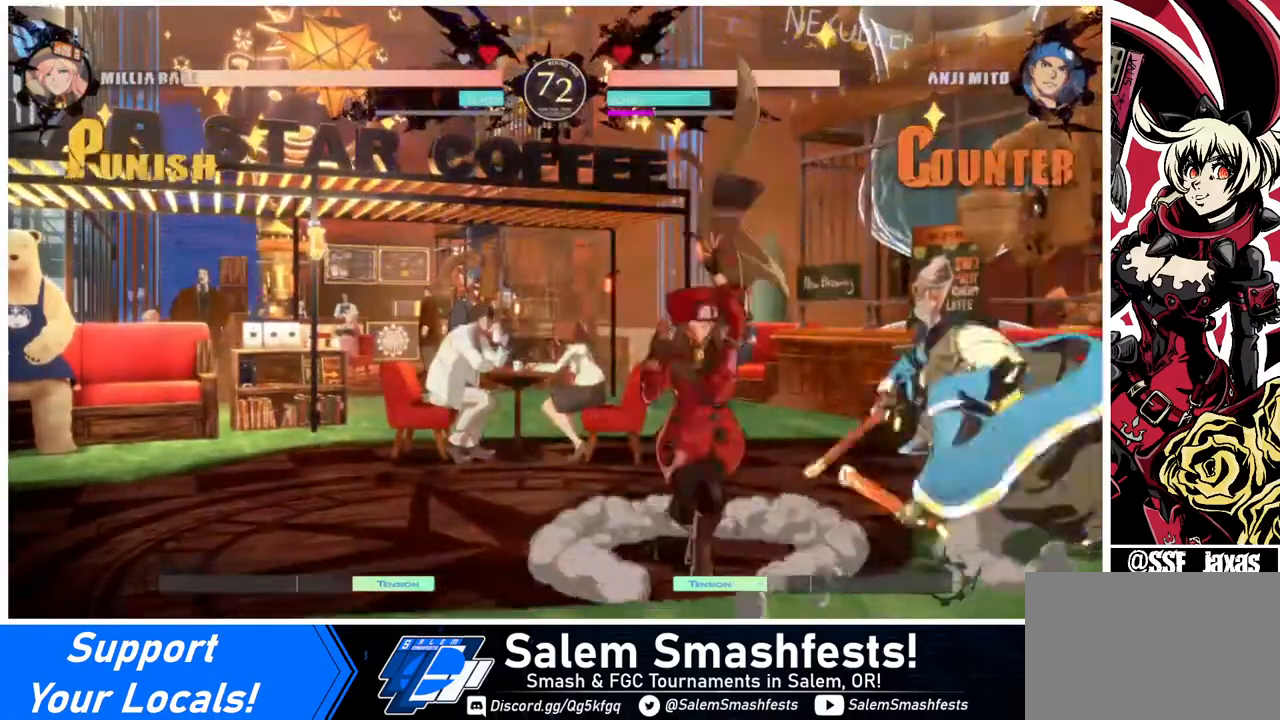
{"buttons": ["TRIANGLE", "DPAD_DOWN"], "events": [[40, "DPAD_RIGHT", "up"], [120, "DPAD_RIGHT", "down"], [200, "SQUARE", "down"], [240, "DPAD_RIGHT", "up"], [280, "DPAD_DOWN", "down"], [280, "SQUARE", "up"], [360, "TRIANGLE", "down"]]}
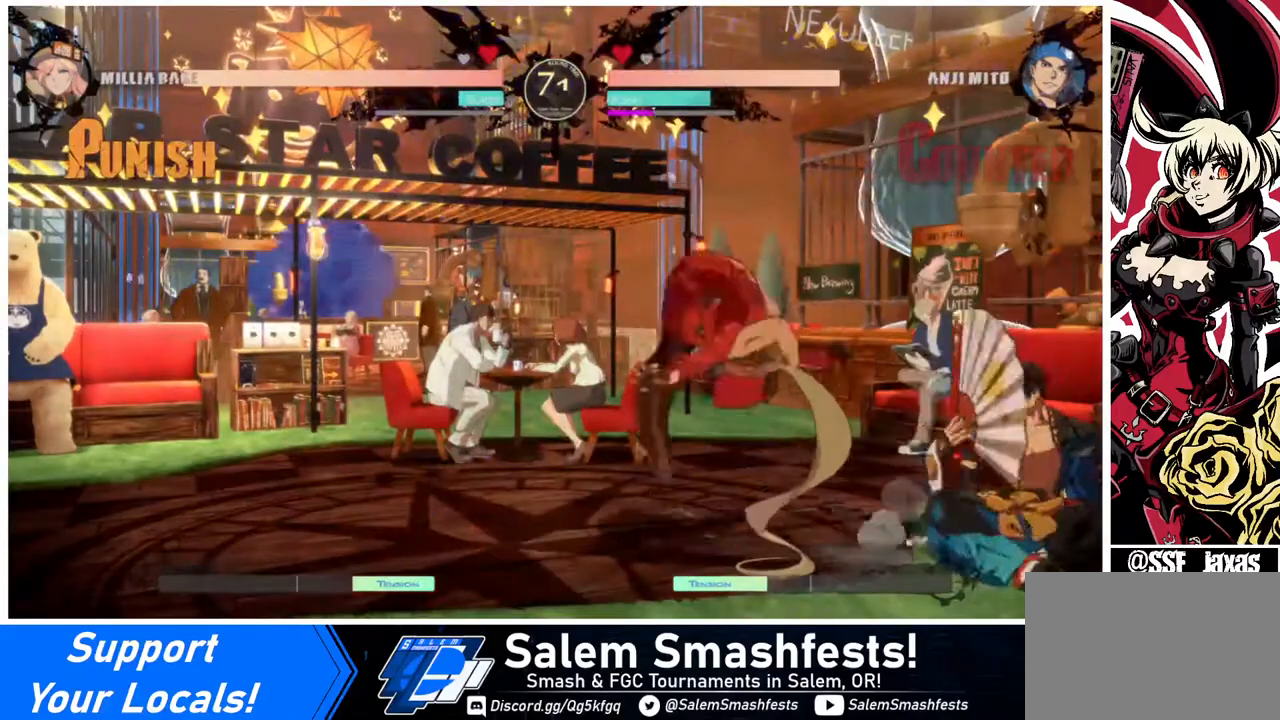
{"buttons": [], "events": [[40, "TRIANGLE", "up"], [160, "DPAD_DOWN", "up"]]}
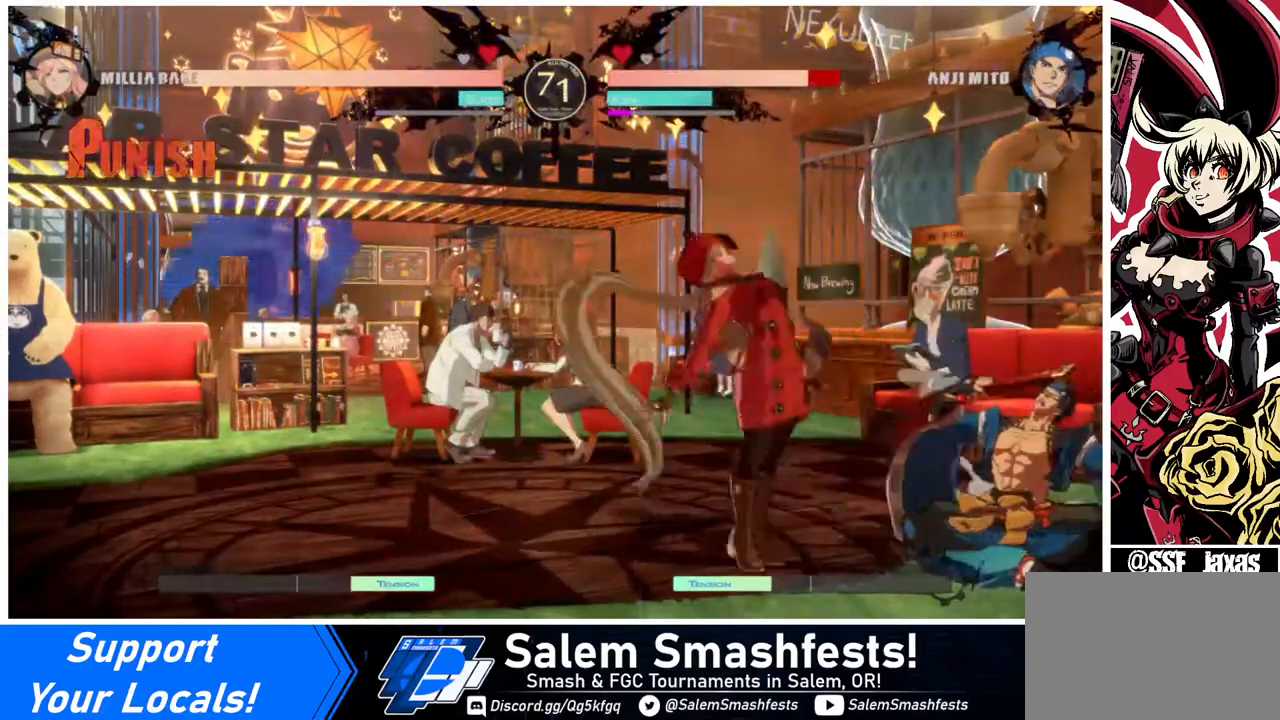
{"buttons": ["TRIANGLE", "DPAD_DOWN"], "events": [[40, "DPAD_RIGHT", "down"], [240, "DPAD_RIGHT", "up"], [240, "SQUARE", "down"], [320, "DPAD_DOWN", "down"], [320, "SQUARE", "up"], [440, "TRIANGLE", "down"]]}
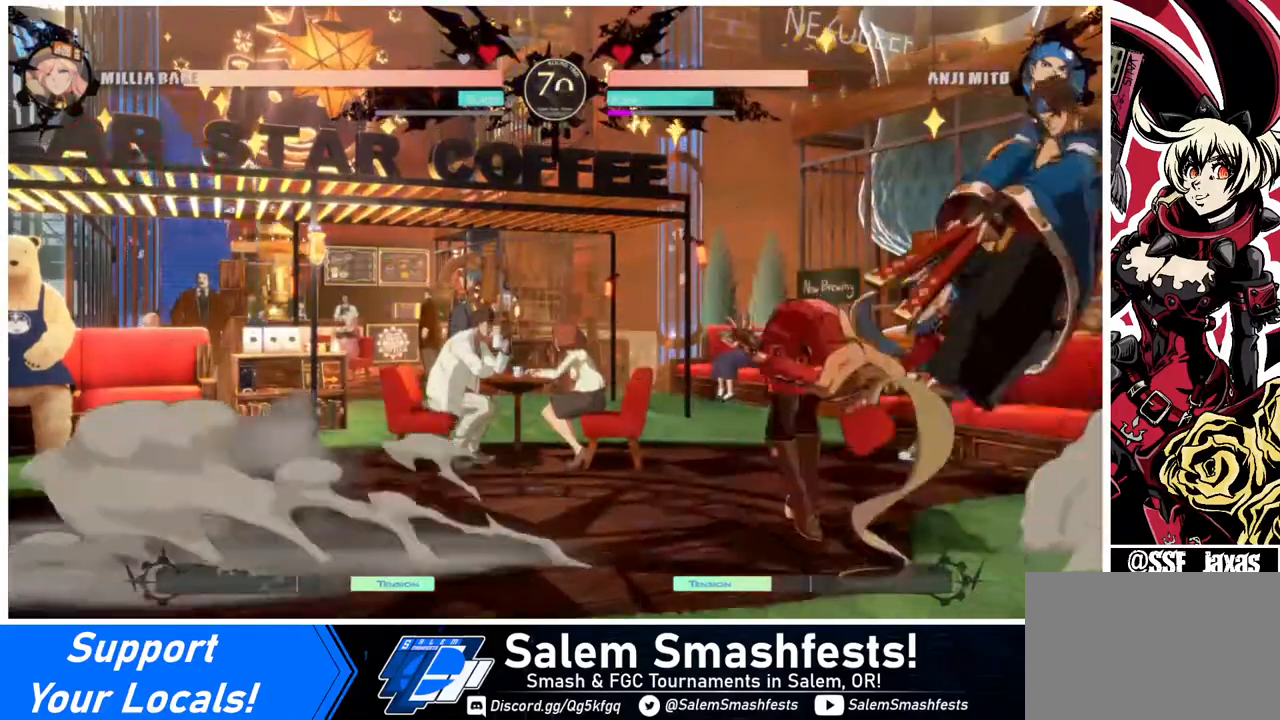
{"buttons": ["DPAD_LEFT"], "events": [[80, "TRIANGLE", "up"], [160, "DPAD_DOWN", "up"], [360, "DPAD_LEFT", "down"]]}
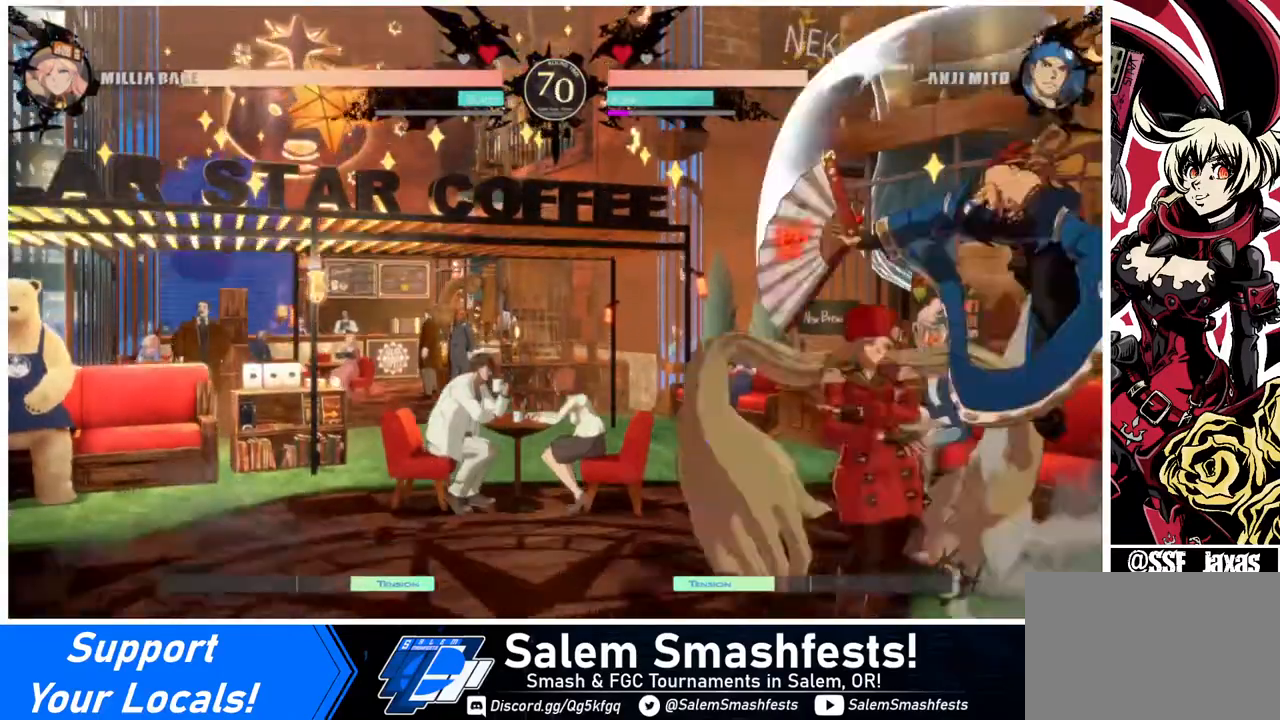
{"buttons": ["DPAD_DOWN", "DPAD_LEFT"], "events": [[80, "SQUARE", "down"], [120, "DPAD_DOWN", "down"], [120, "DPAD_LEFT", "up"], [160, "SQUARE", "up"], [320, "DPAD_LEFT", "down"]]}
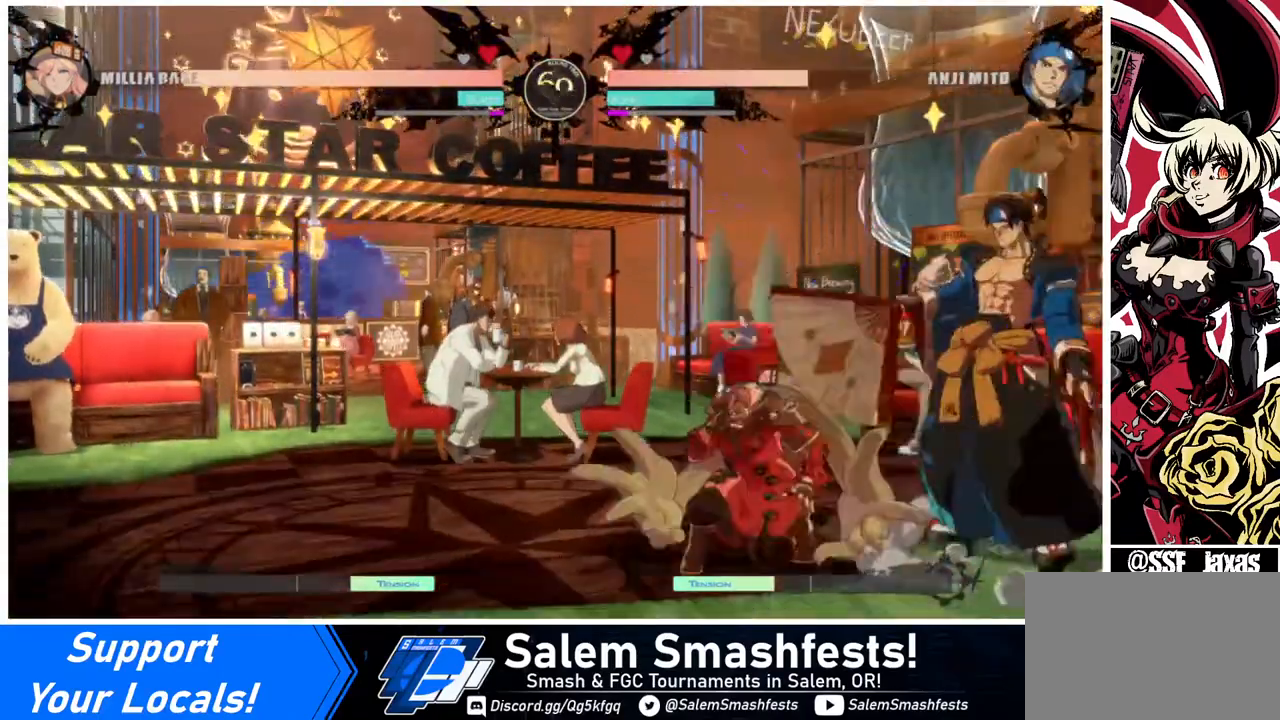
{"buttons": ["SQUARE", "TRIANGLE", "DPAD_DOWN", "DPAD_LEFT"], "events": [[40, "SQUARE", "down"], [40, "TRIANGLE", "down"]]}
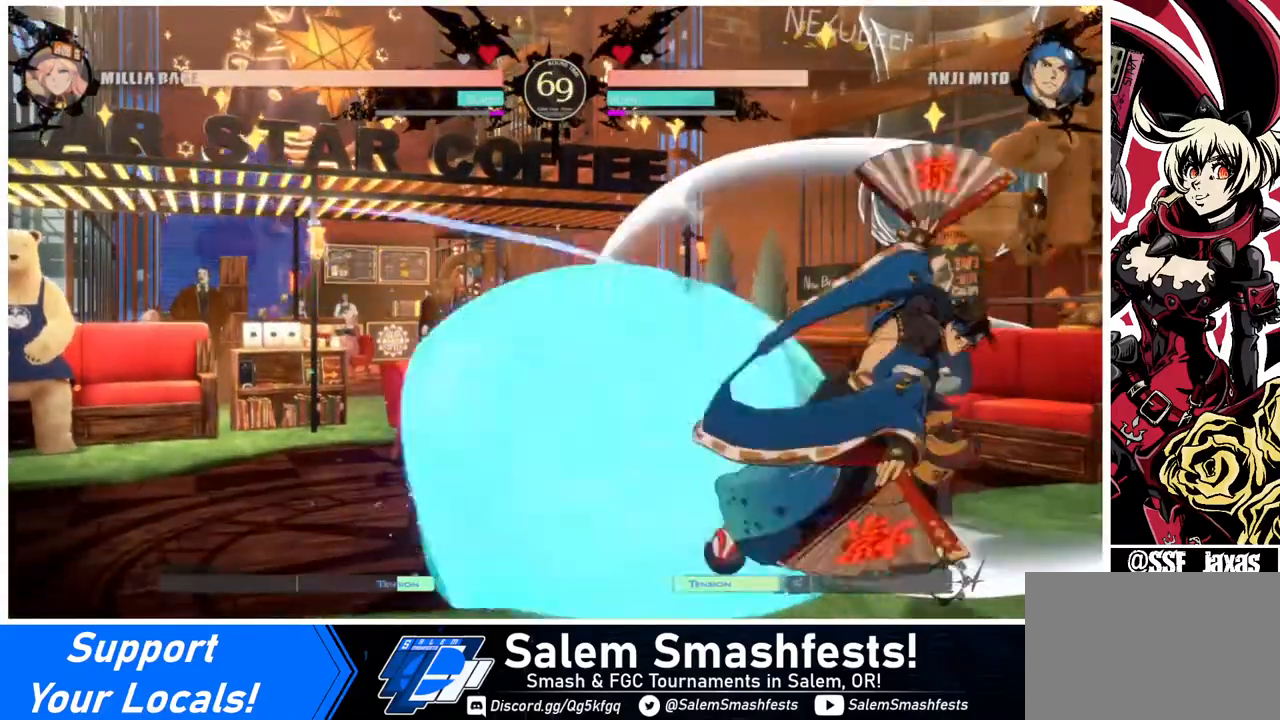
{"buttons": ["DPAD_DOWN", "DPAD_LEFT"], "events": [[80, "SQUARE", "up"], [80, "TRIANGLE", "up"]]}
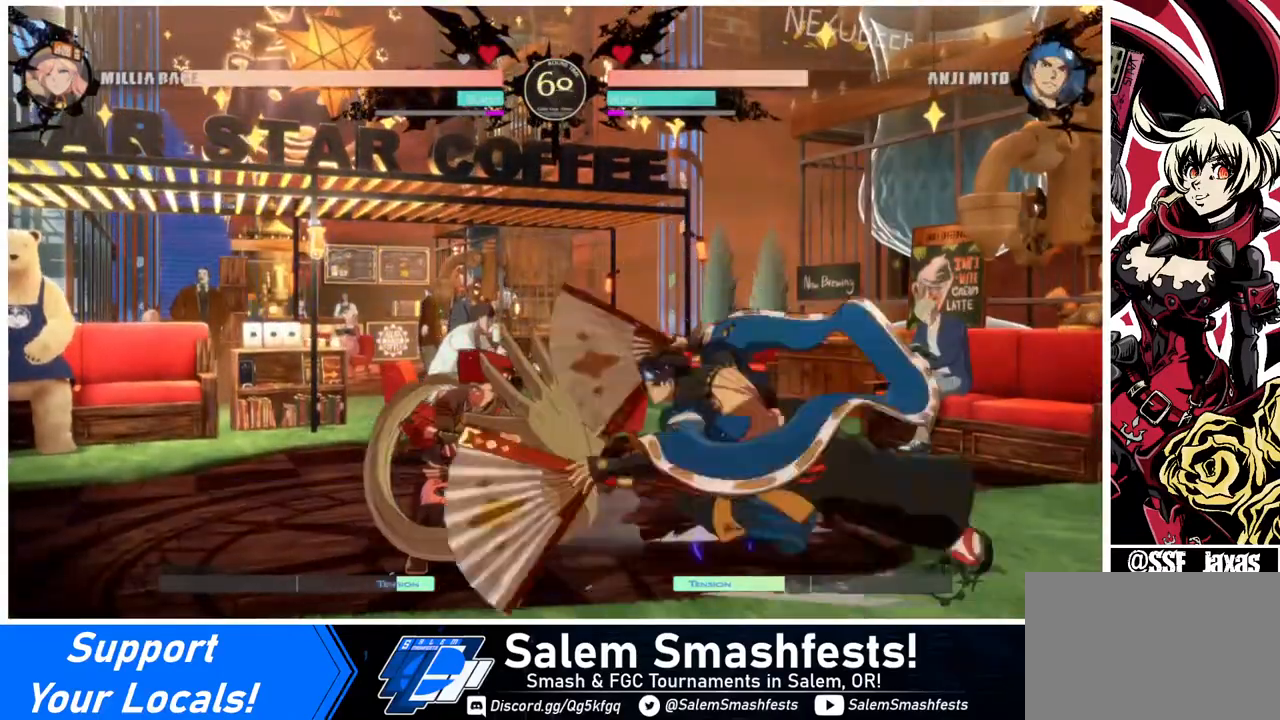
{"buttons": ["DPAD_DOWN", "DPAD_LEFT"], "events": []}
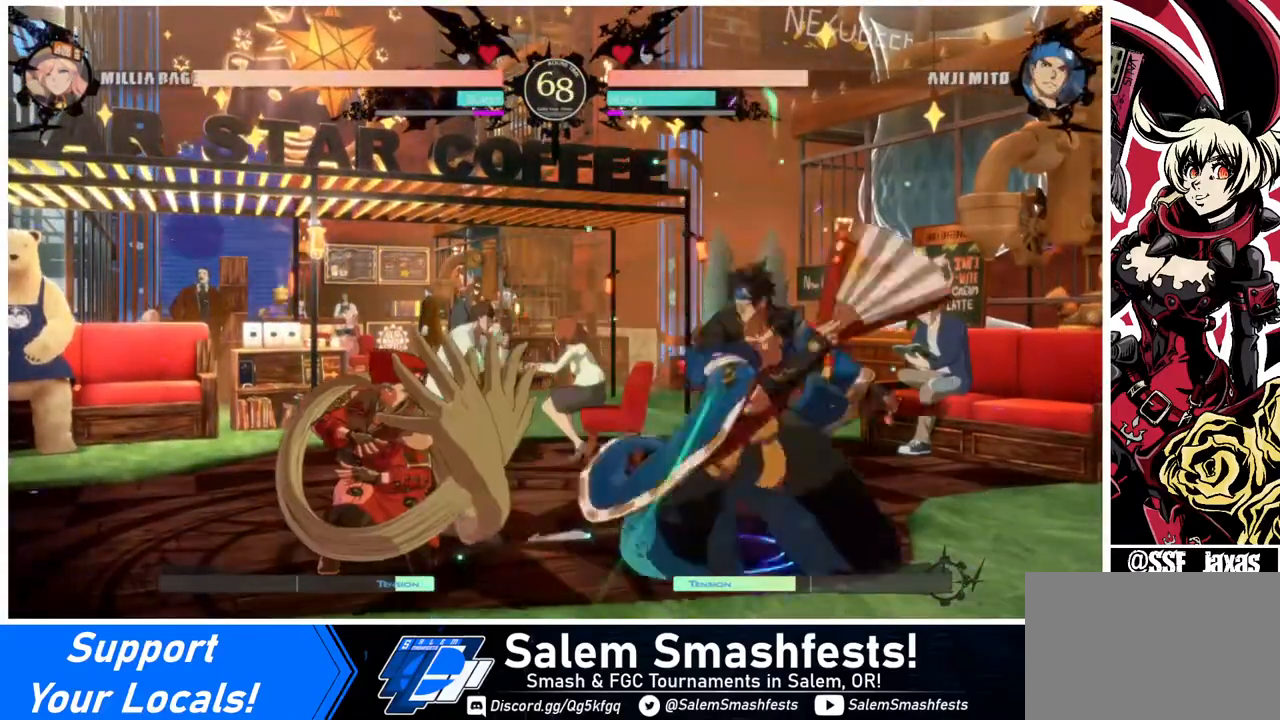
{"buttons": ["DPAD_DOWN", "DPAD_LEFT"], "events": []}
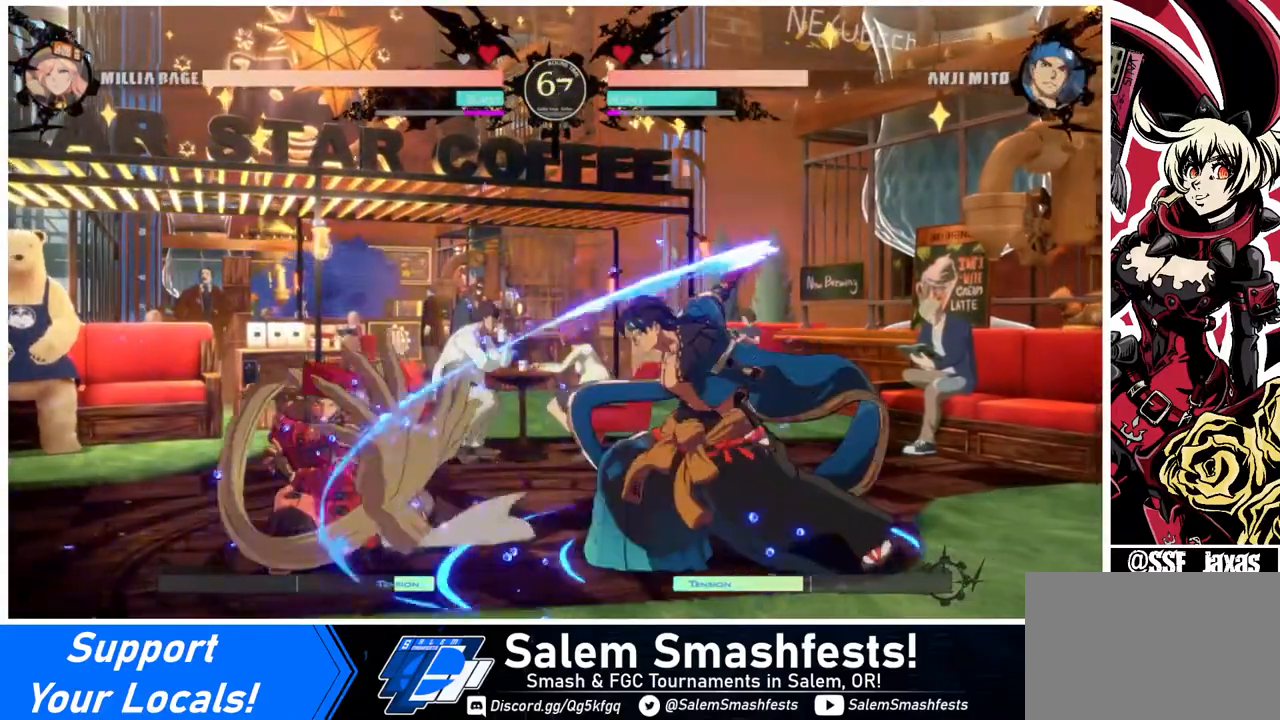
{"buttons": ["TRIANGLE"], "events": [[40, "DPAD_DOWN", "up"], [40, "DPAD_LEFT", "up"], [80, "DPAD_RIGHT", "down"], [160, "DPAD_UP", "down"], [240, "DPAD_RIGHT", "up"], [240, "DPAD_UP", "up"], [240, "L1", "down"], [280, "L1", "up"], [440, "TRIANGLE", "down"]]}
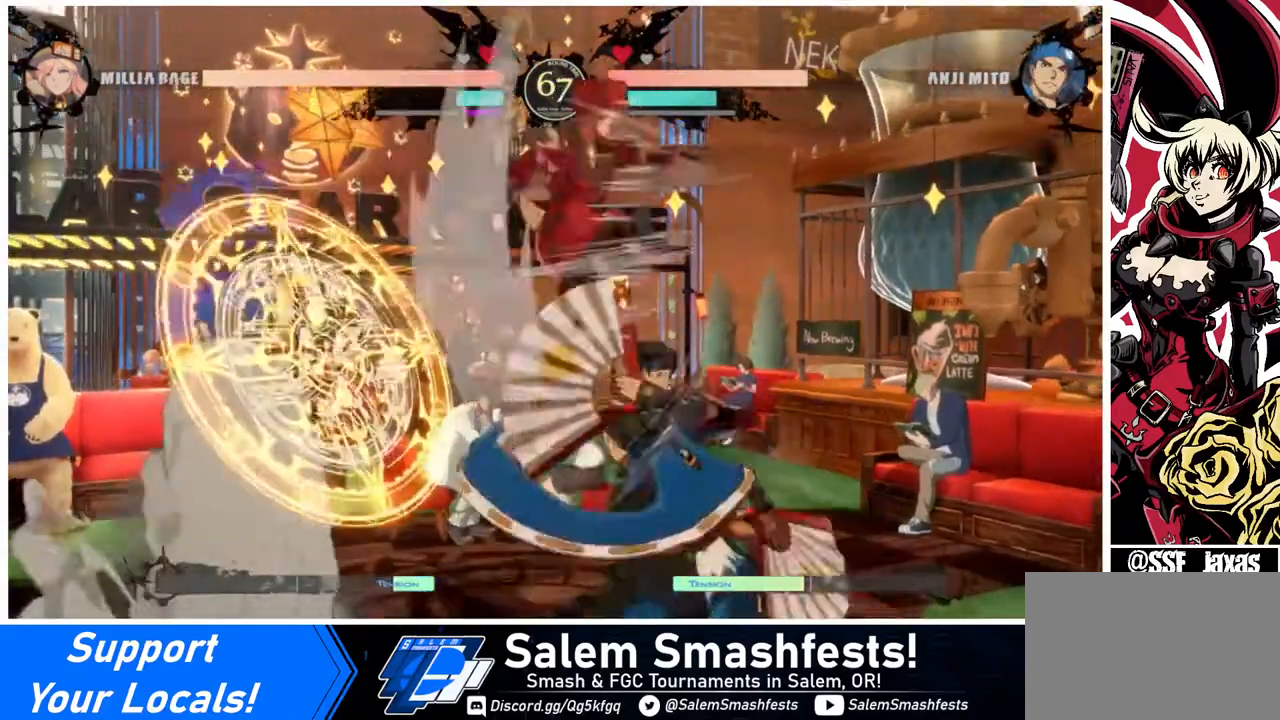
{"buttons": ["SQUARE", "DPAD_DOWN"], "events": [[40, "TRIANGLE", "up"], [360, "DPAD_DOWN", "down"], [400, "SQUARE", "down"]]}
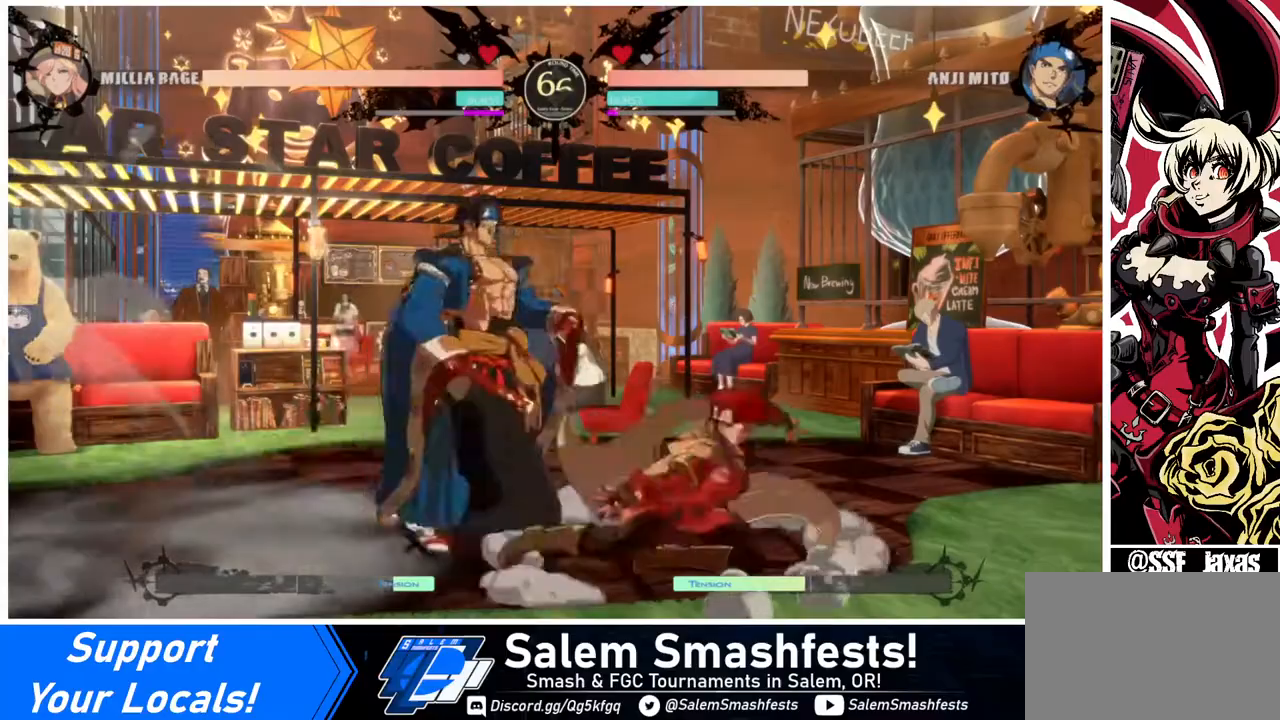
{"buttons": ["DPAD_LEFT"], "events": [[40, "SQUARE", "up"], [80, "R2", "down"], [240, "DPAD_DOWN", "up"], [240, "R2", "up"], [440, "DPAD_DOWN", "down"], [480, "DPAD_LEFT", "down"], [520, "DPAD_DOWN", "up"]]}
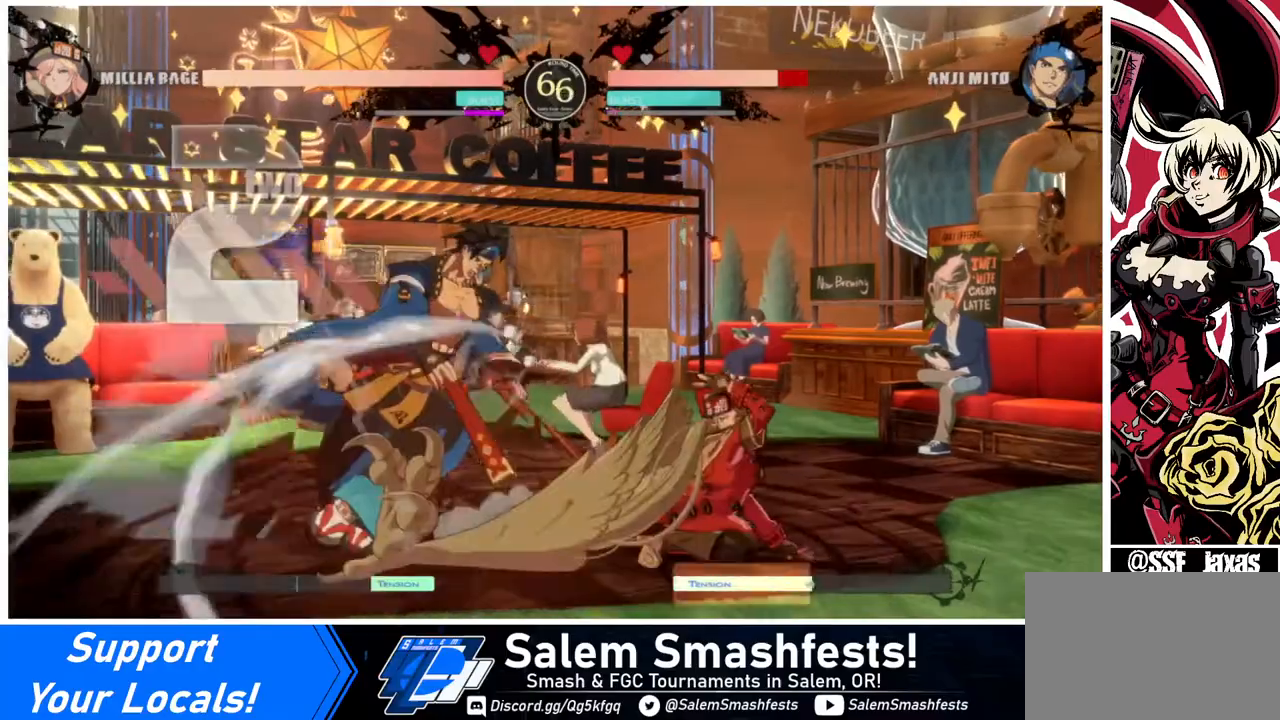
{"buttons": [], "events": [[40, "R1", "down"], [120, "DPAD_LEFT", "up"], [240, "R1", "up"]]}
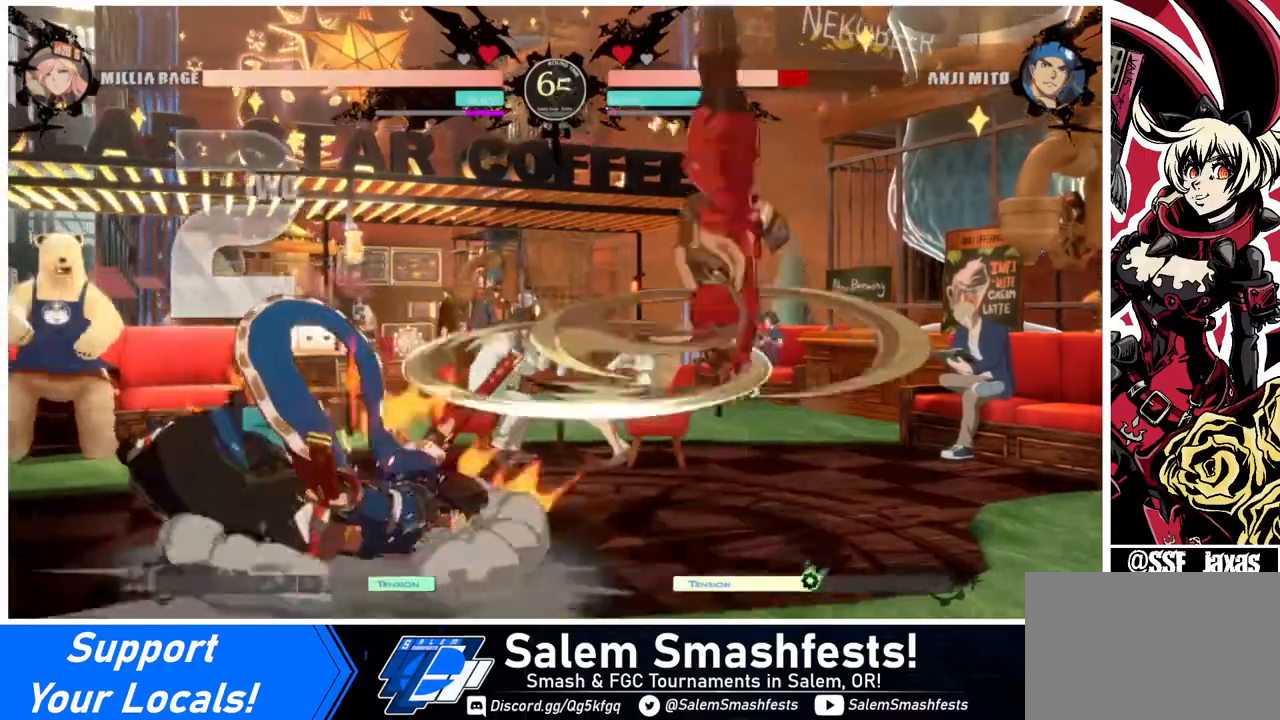
{"buttons": ["L1"], "events": [[520, "L1", "down"]]}
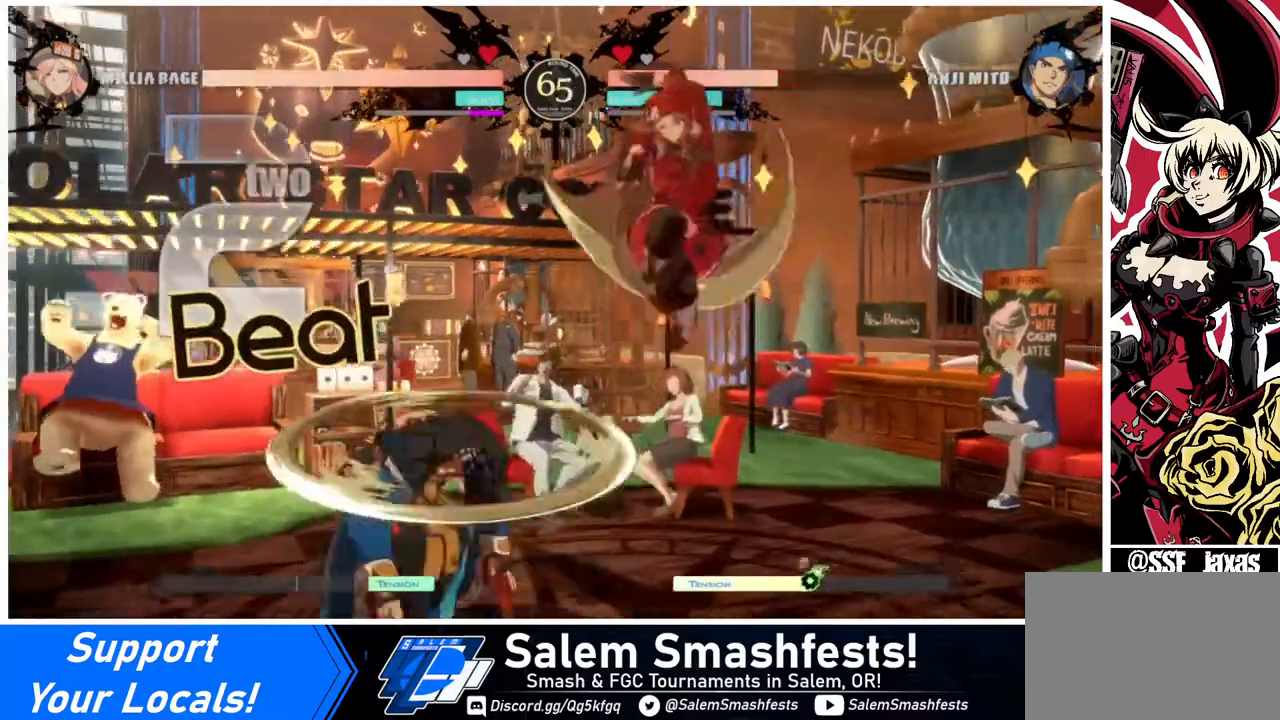
{"buttons": [], "events": [[120, "L1", "up"], [320, "R1", "down"], [360, "R1", "up"]]}